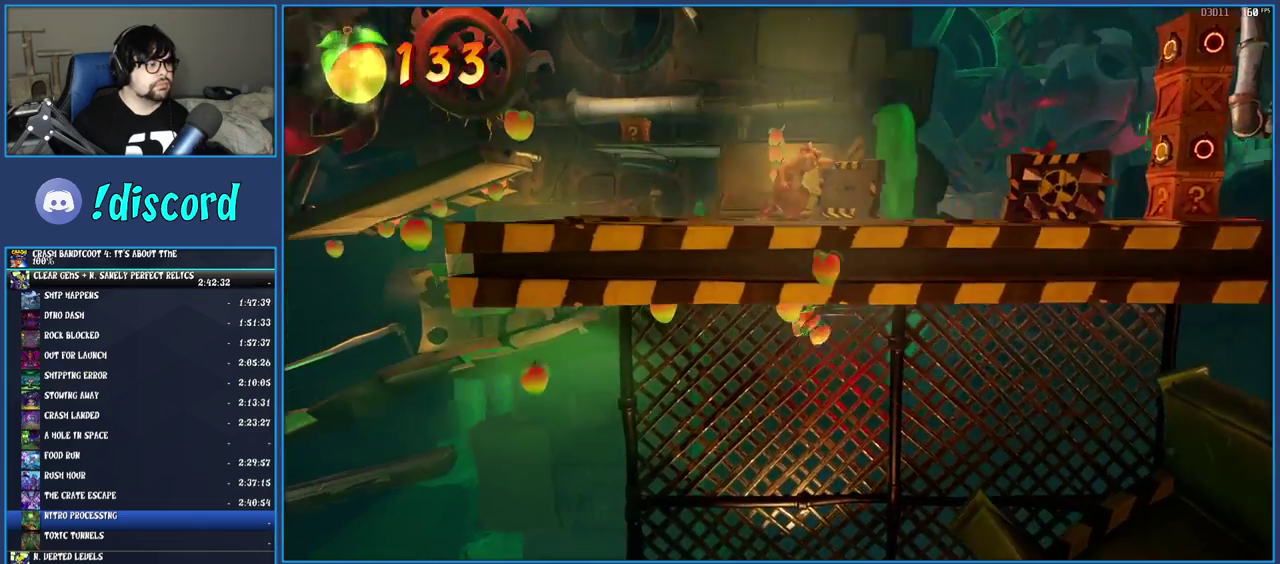
Gameplay with a controller (PlayStation layout); each line is a JSON object with the inputs held at the frame after it. "events" lists button and stick changes between this image and that frame as [ms after this image, input, new state], when the widget could be followed in between. Not read: L3 R3.
{"buttons": [], "left_stick": "left", "right_stick": "center", "events": [[67, "SQUARE", "down"], [233, "SQUARE", "up"]]}
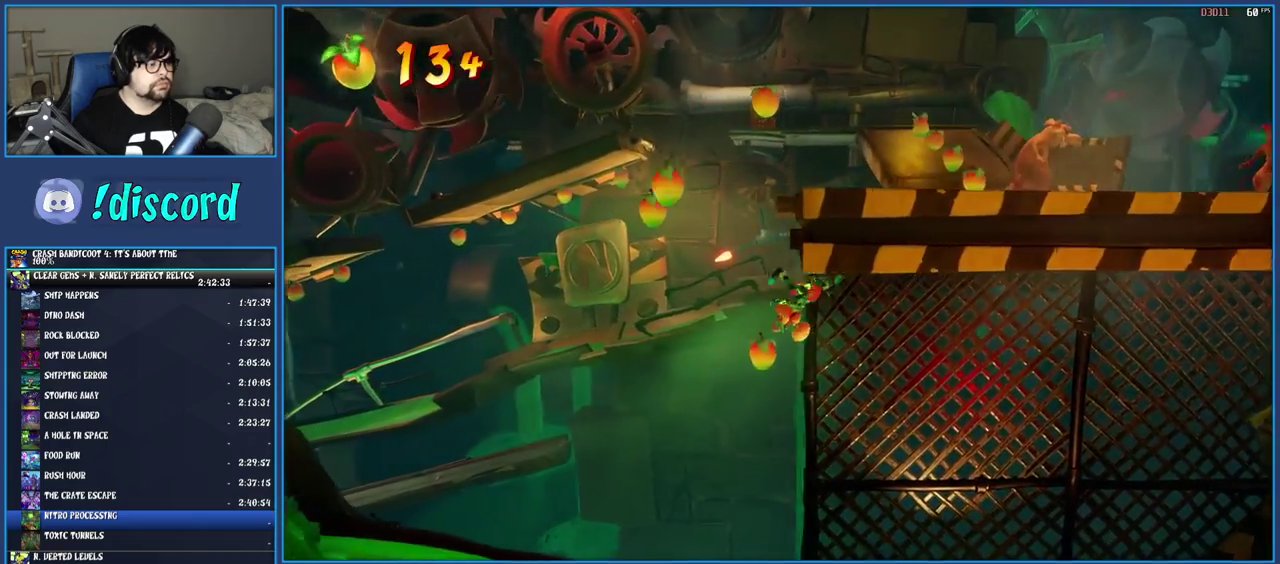
{"buttons": ["TRIANGLE"], "left_stick": "right", "right_stick": "center", "events": [[200, "left_stick", "center"], [250, "left_stick", "right"], [483, "TRIANGLE", "down"]]}
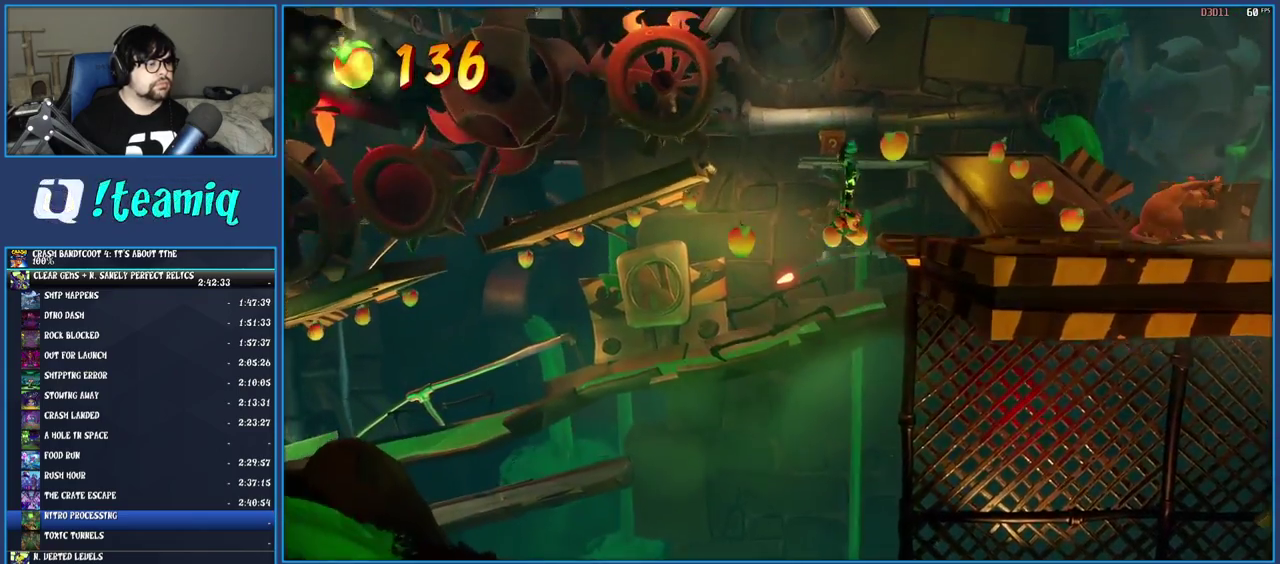
{"buttons": ["SQUARE"], "left_stick": "right", "right_stick": "center", "events": [[150, "TRIANGLE", "up"], [400, "SQUARE", "down"]]}
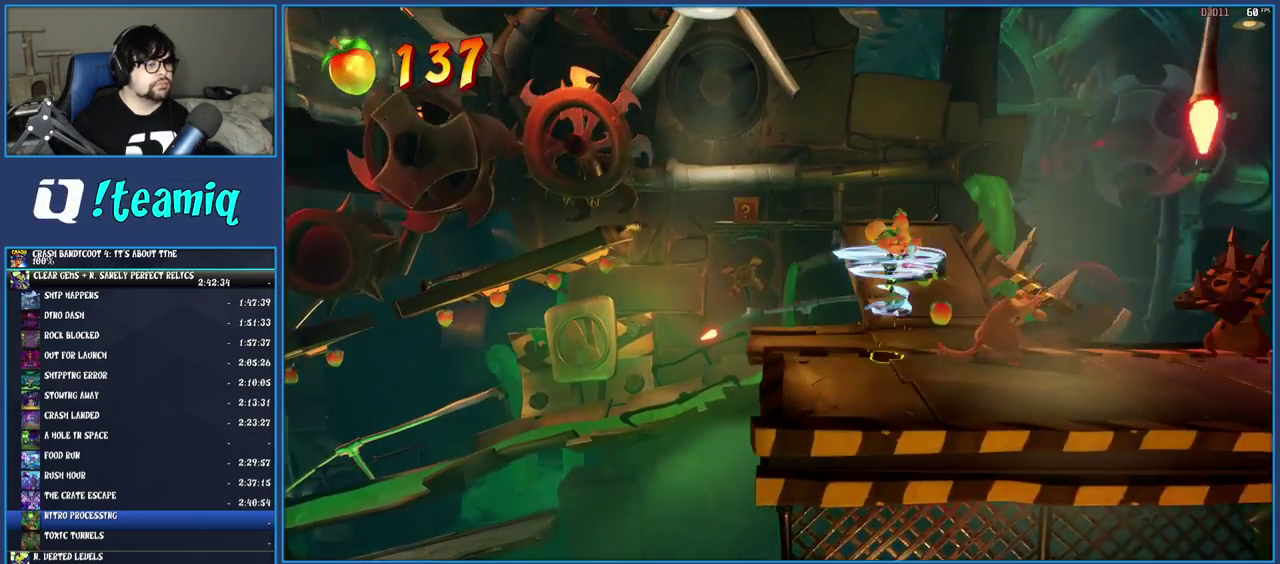
{"buttons": [], "left_stick": "right", "right_stick": "center", "events": [[100, "SQUARE", "up"]]}
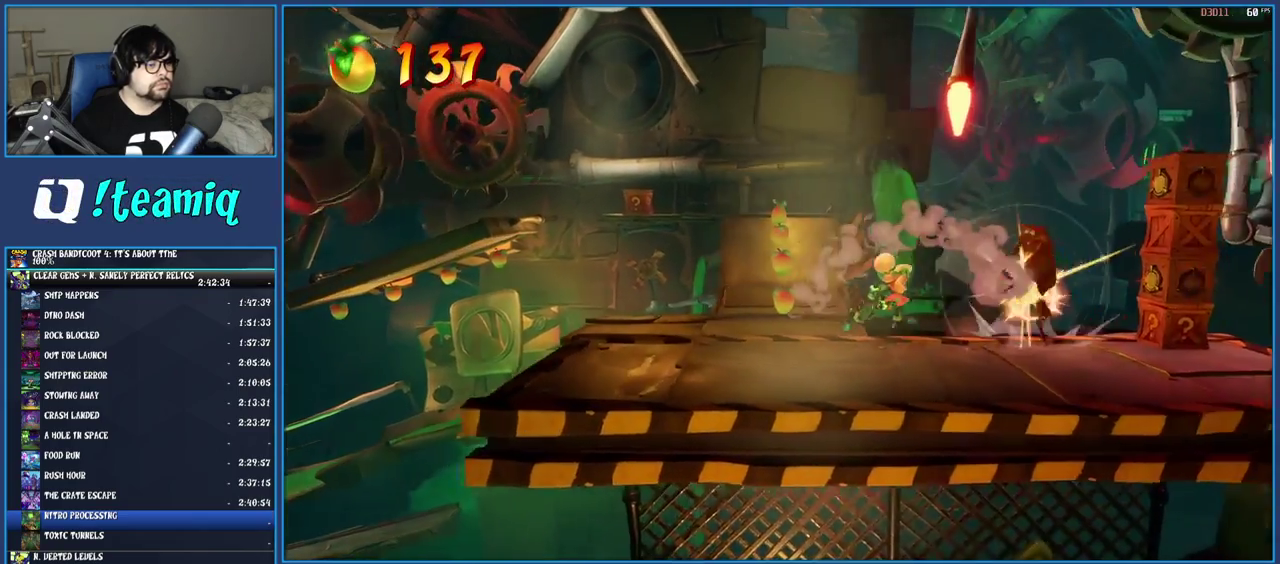
{"buttons": ["CROSS"], "left_stick": "right", "right_stick": "center", "events": [[33, "SQUARE", "down"], [233, "SQUARE", "up"], [500, "CROSS", "down"]]}
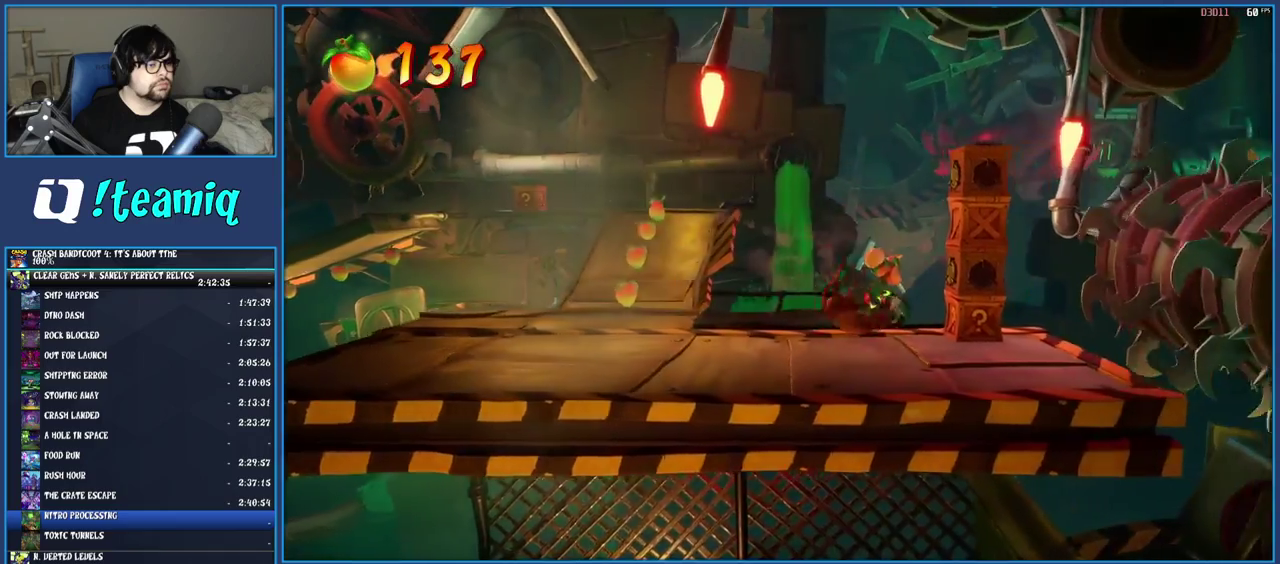
{"buttons": [], "left_stick": "left", "right_stick": "center", "events": [[50, "SQUARE", "down"], [217, "left_stick", "left"], [317, "CROSS", "up"], [317, "SQUARE", "up"]]}
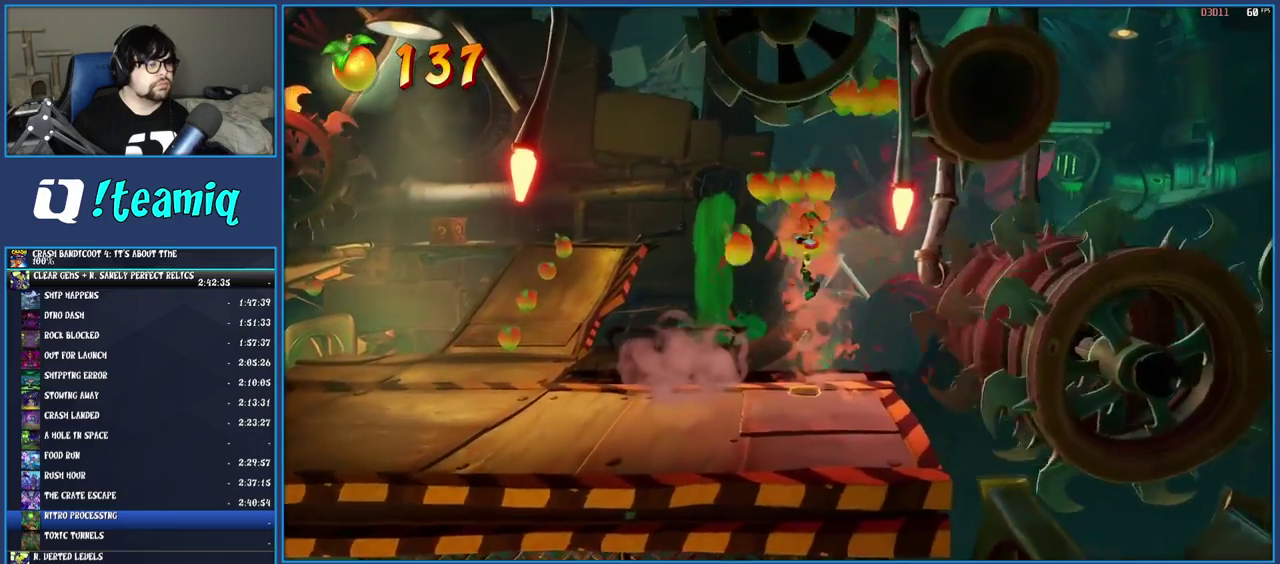
{"buttons": [], "left_stick": "up-left", "right_stick": "center", "events": [[500, "left_stick", "up-left"]]}
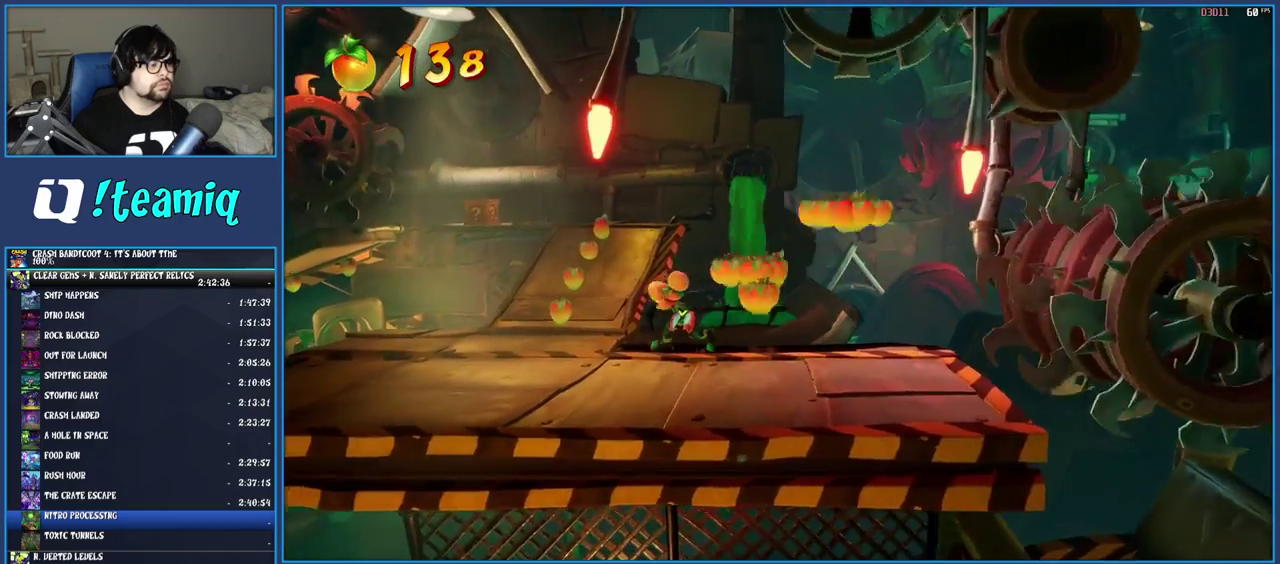
{"buttons": [], "left_stick": "up", "right_stick": "center", "events": [[333, "R1", "down"], [350, "left_stick", "up"], [450, "R1", "up"]]}
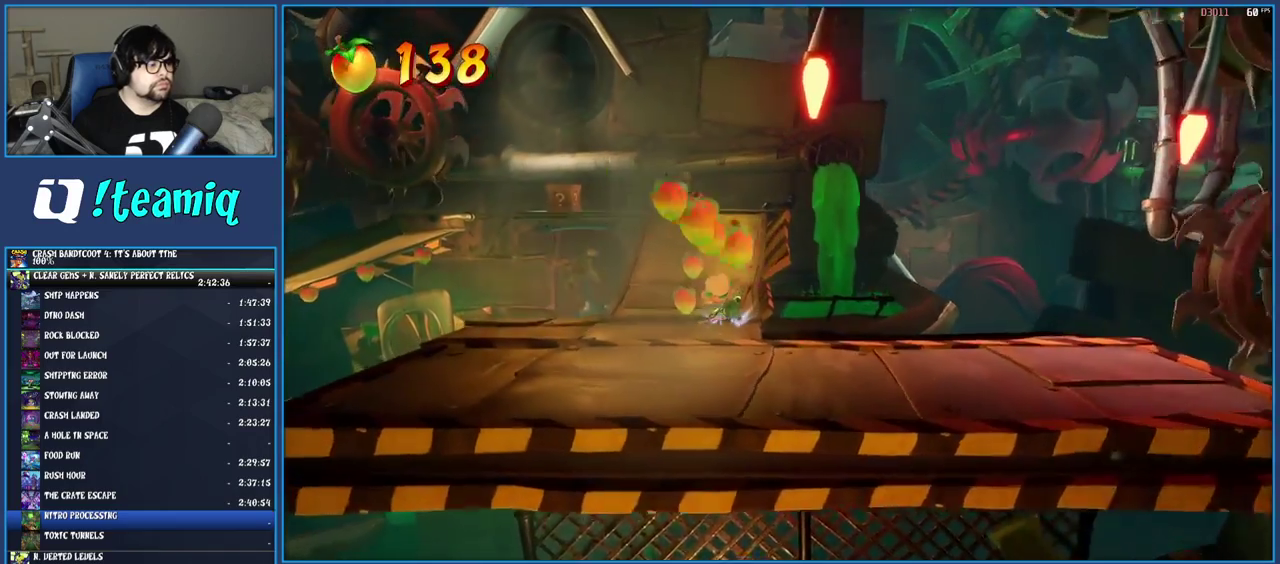
{"buttons": ["SQUARE"], "left_stick": "up-left", "right_stick": "center", "events": [[33, "SQUARE", "down"], [183, "SQUARE", "up"], [250, "R1", "down"], [367, "R1", "up"], [467, "SQUARE", "down"], [500, "left_stick", "up-left"]]}
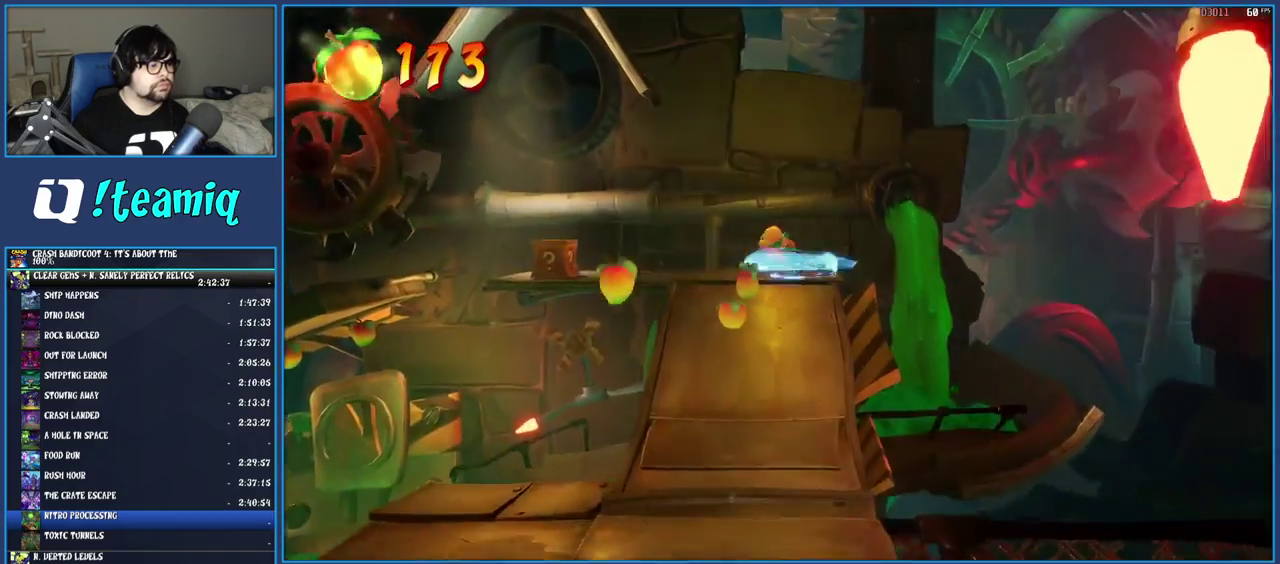
{"buttons": ["SQUARE"], "left_stick": "left", "right_stick": "center", "events": [[117, "SQUARE", "up"], [167, "left_stick", "left"], [233, "R1", "down"], [333, "R1", "up"], [467, "SQUARE", "down"]]}
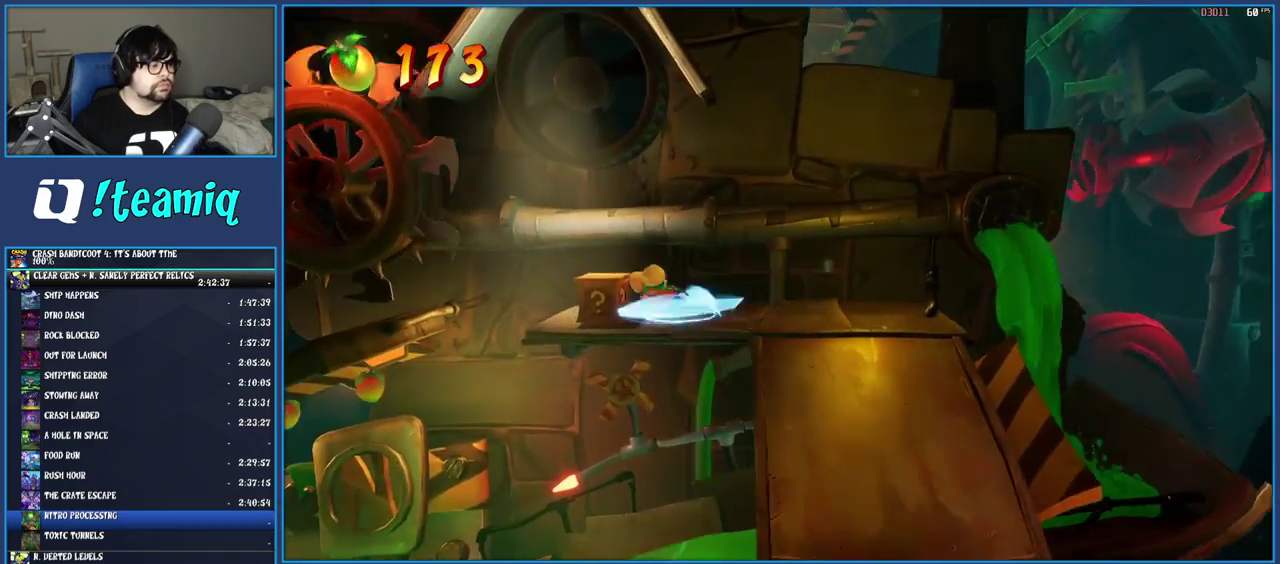
{"buttons": [], "left_stick": "left", "right_stick": "center", "events": [[150, "SQUARE", "up"]]}
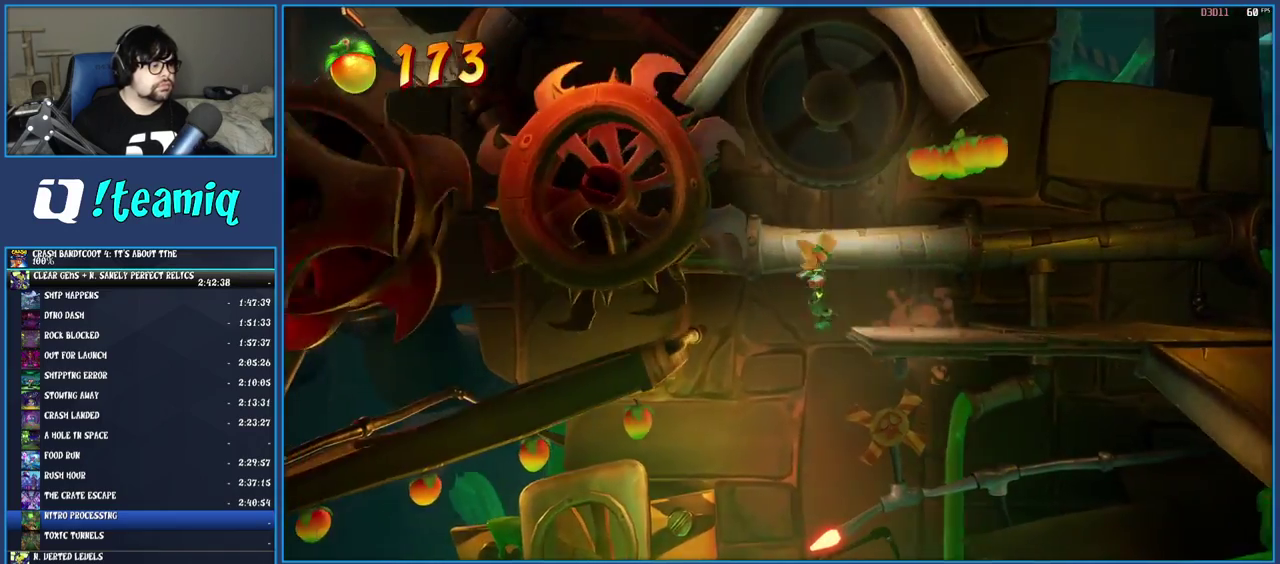
{"buttons": ["TRIANGLE"], "left_stick": "left", "right_stick": "center", "events": [[33, "left_stick", "center"], [167, "left_stick", "left"], [400, "TRIANGLE", "down"]]}
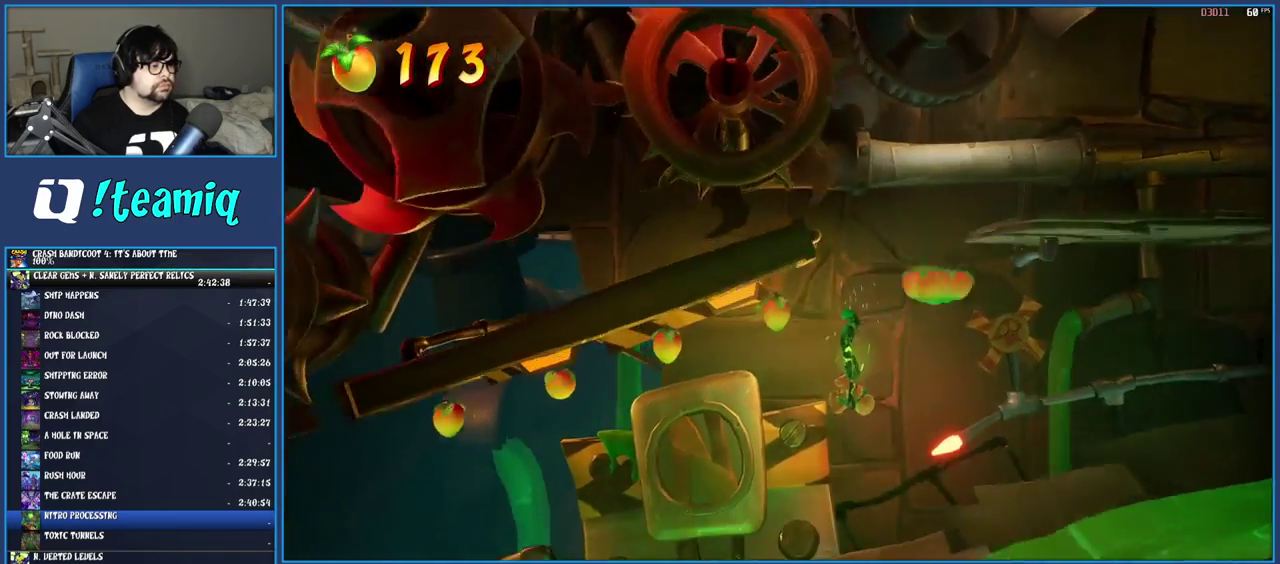
{"buttons": [], "left_stick": "left", "right_stick": "center", "events": [[50, "TRIANGLE", "up"]]}
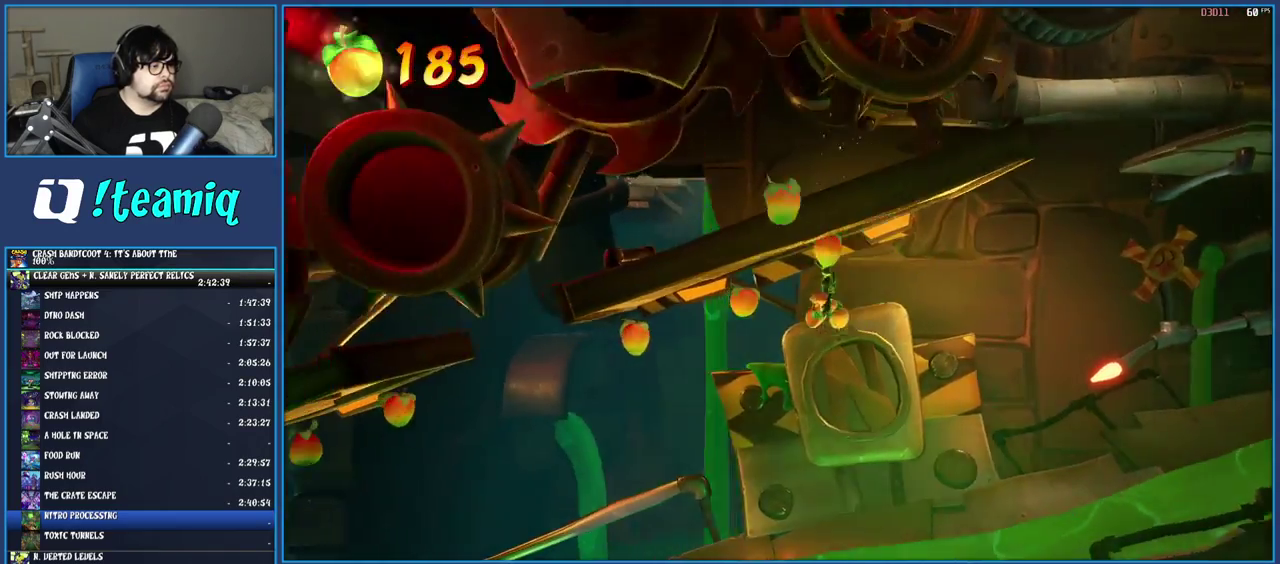
{"buttons": ["CROSS"], "left_stick": "left", "right_stick": "center", "events": [[483, "CROSS", "down"]]}
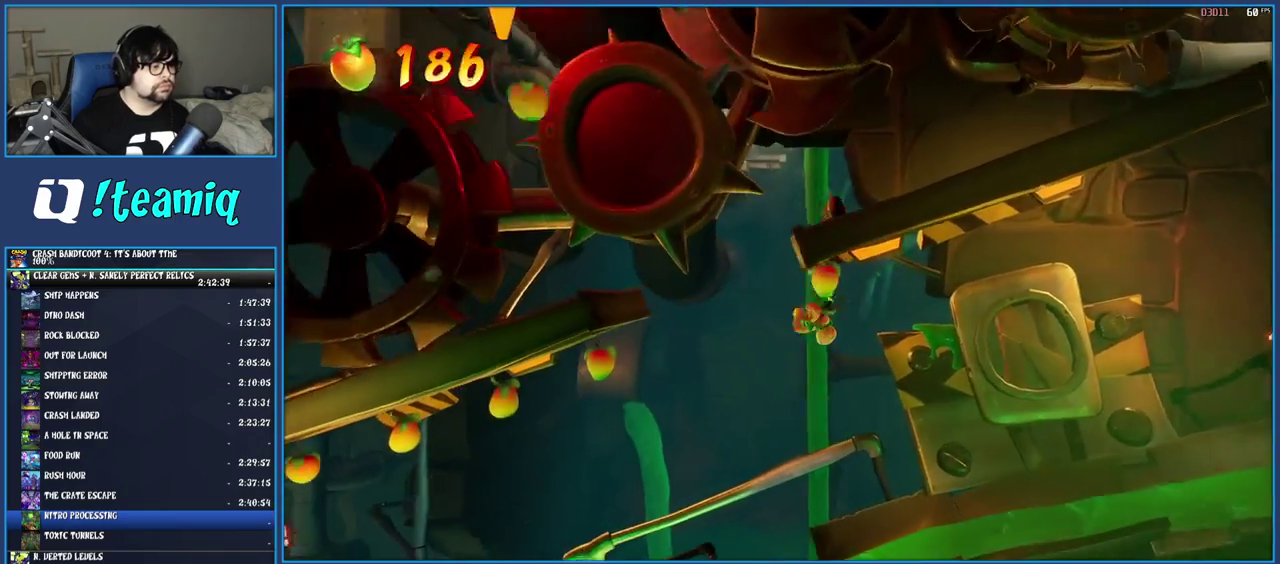
{"buttons": [], "left_stick": "left", "right_stick": "center", "events": [[433, "CROSS", "up"]]}
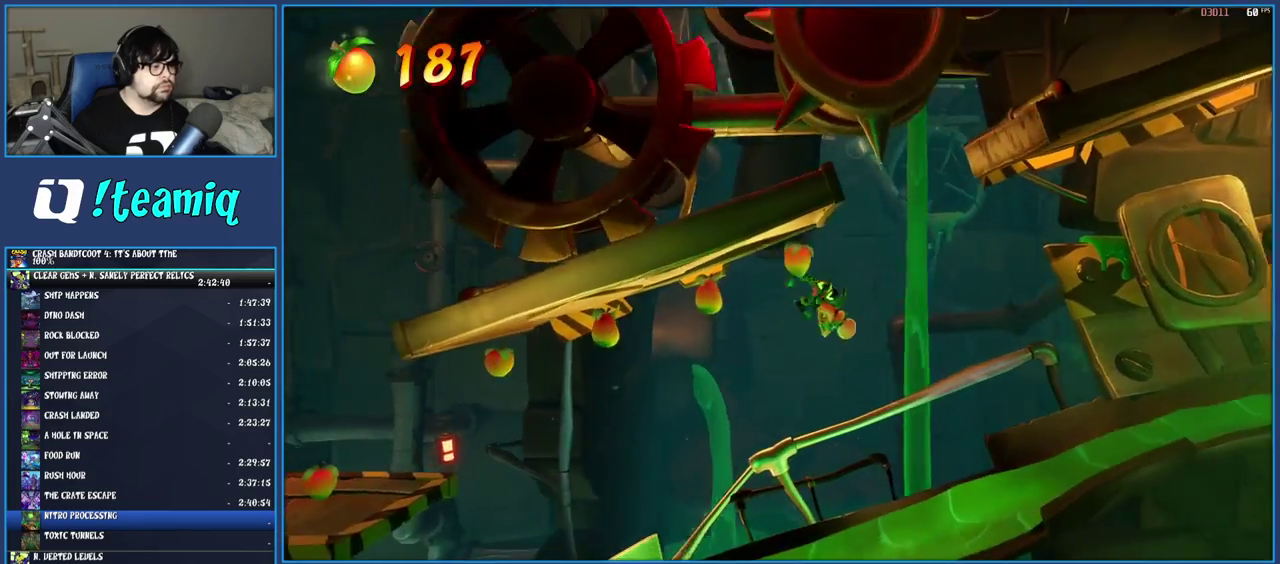
{"buttons": [], "left_stick": "left", "right_stick": "center", "events": []}
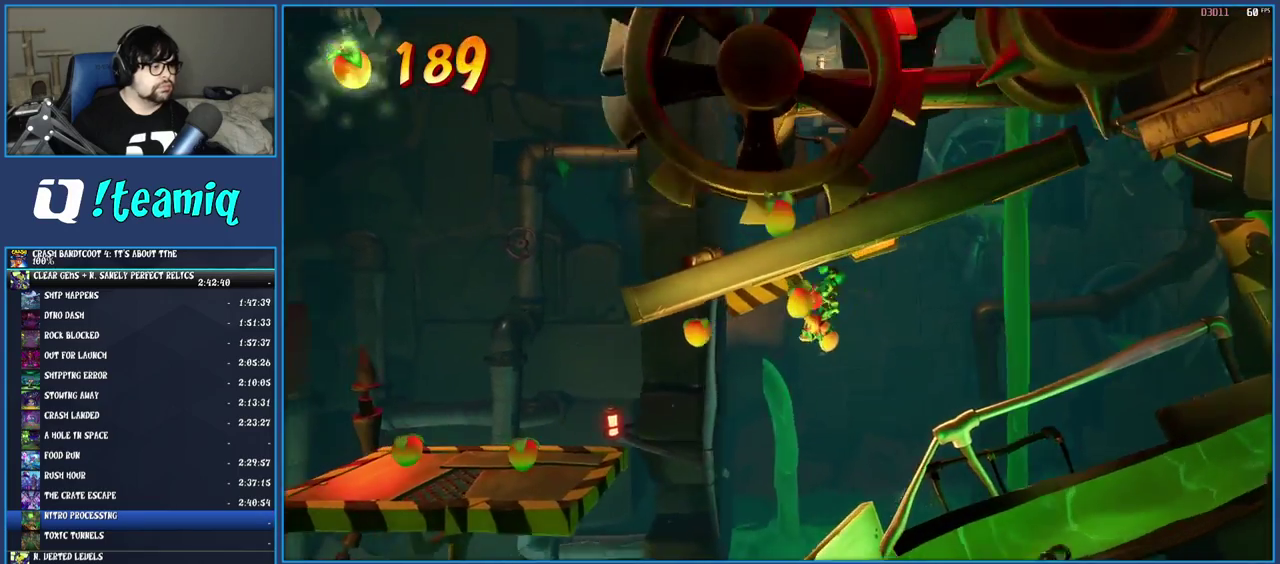
{"buttons": [], "left_stick": "left", "right_stick": "center", "events": [[283, "TRIANGLE", "down"], [467, "TRIANGLE", "up"]]}
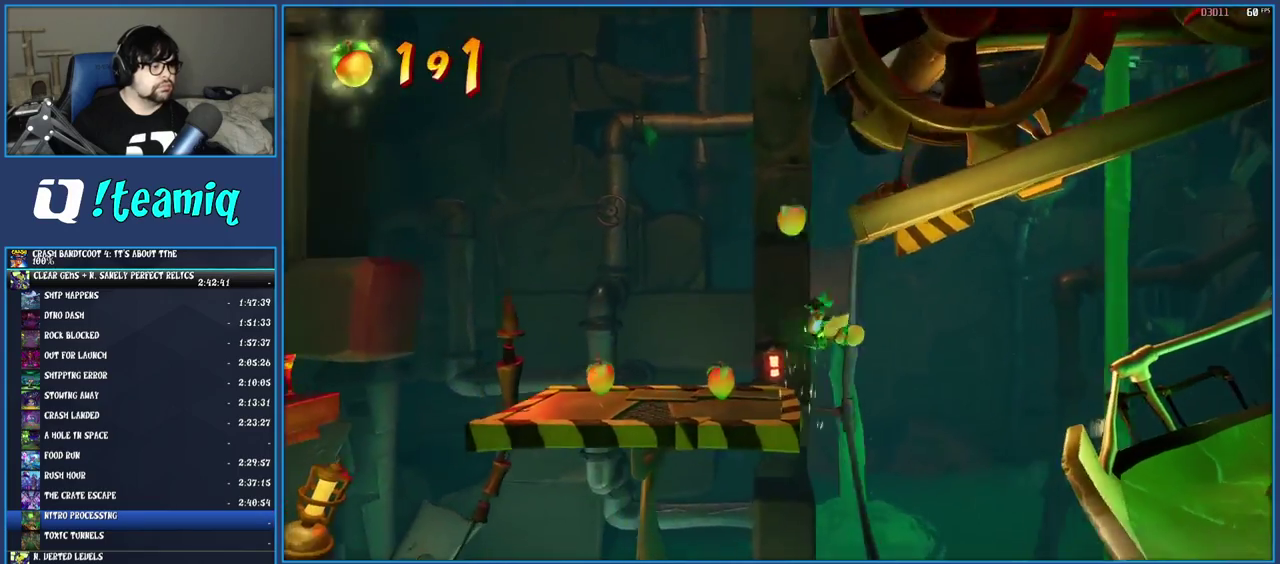
{"buttons": ["R1"], "left_stick": "left", "right_stick": "center", "events": [[400, "R1", "down"]]}
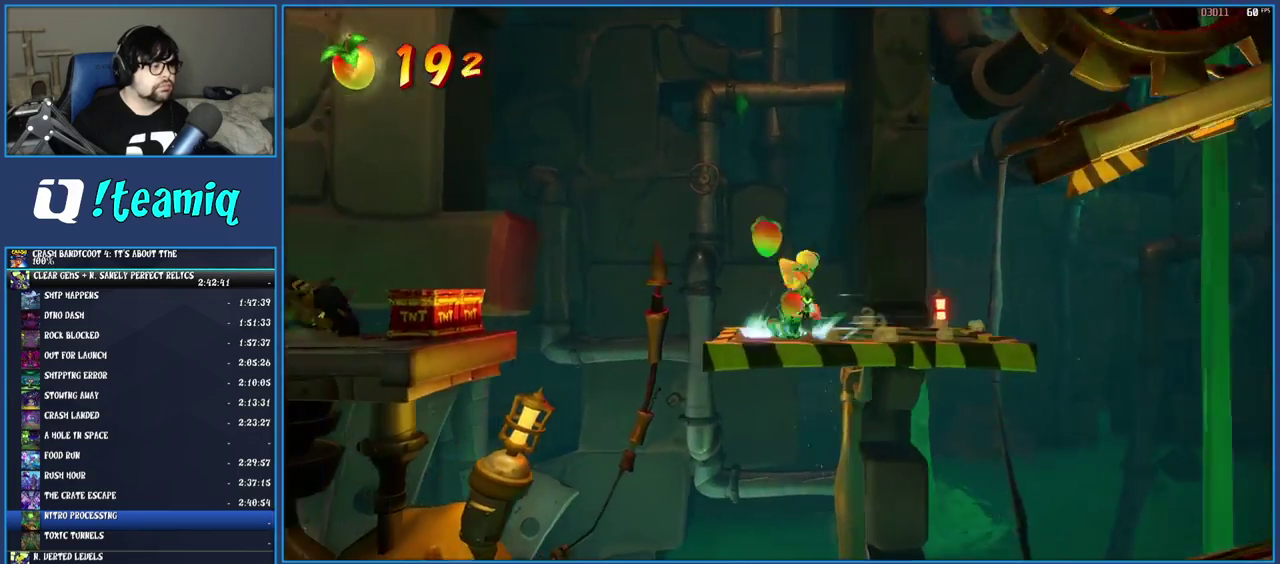
{"buttons": ["CROSS"], "left_stick": "left", "right_stick": "center", "events": [[17, "R1", "up"], [150, "SQUARE", "down"], [167, "CROSS", "down"], [300, "SQUARE", "up"]]}
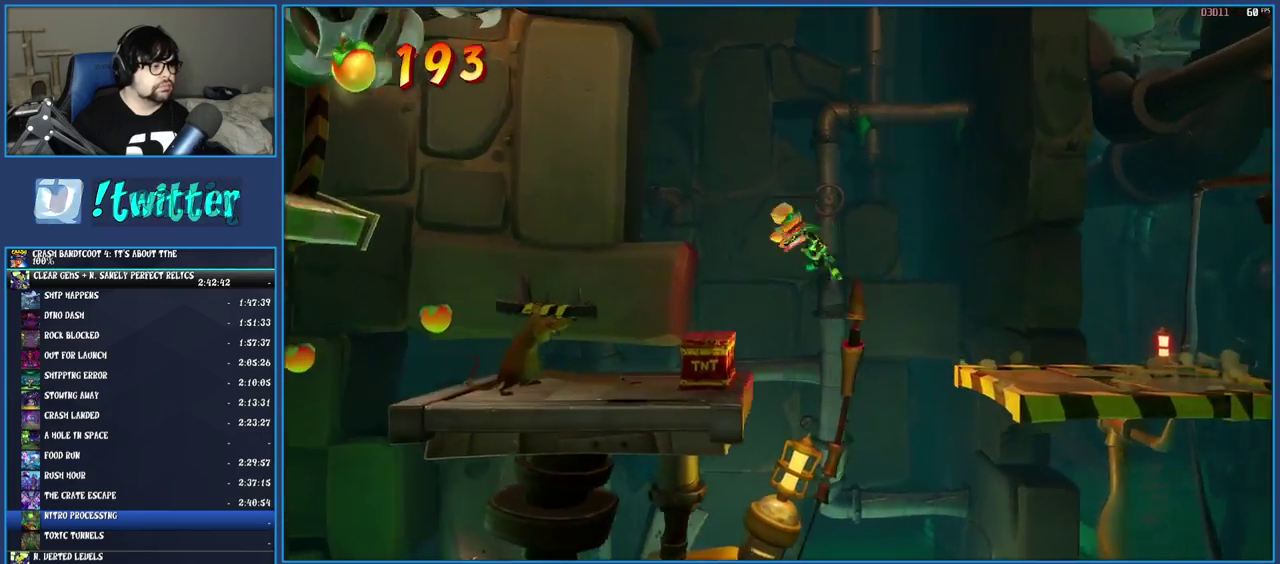
{"buttons": ["CROSS"], "left_stick": "left", "right_stick": "center", "events": []}
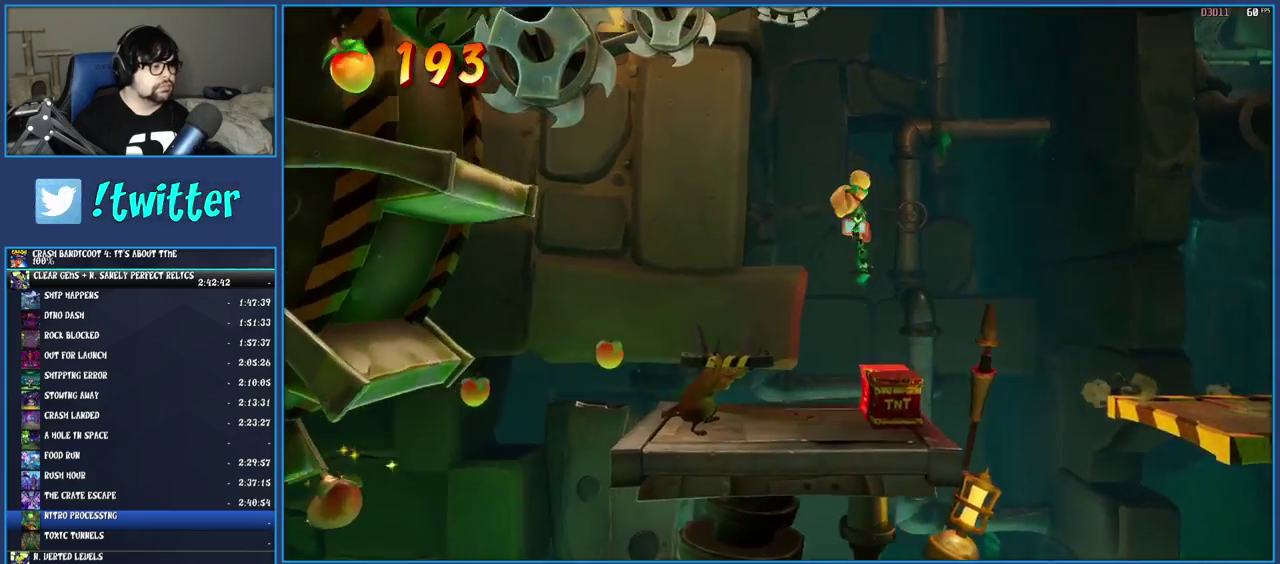
{"buttons": [], "left_stick": "left", "right_stick": "center", "events": [[433, "CROSS", "up"]]}
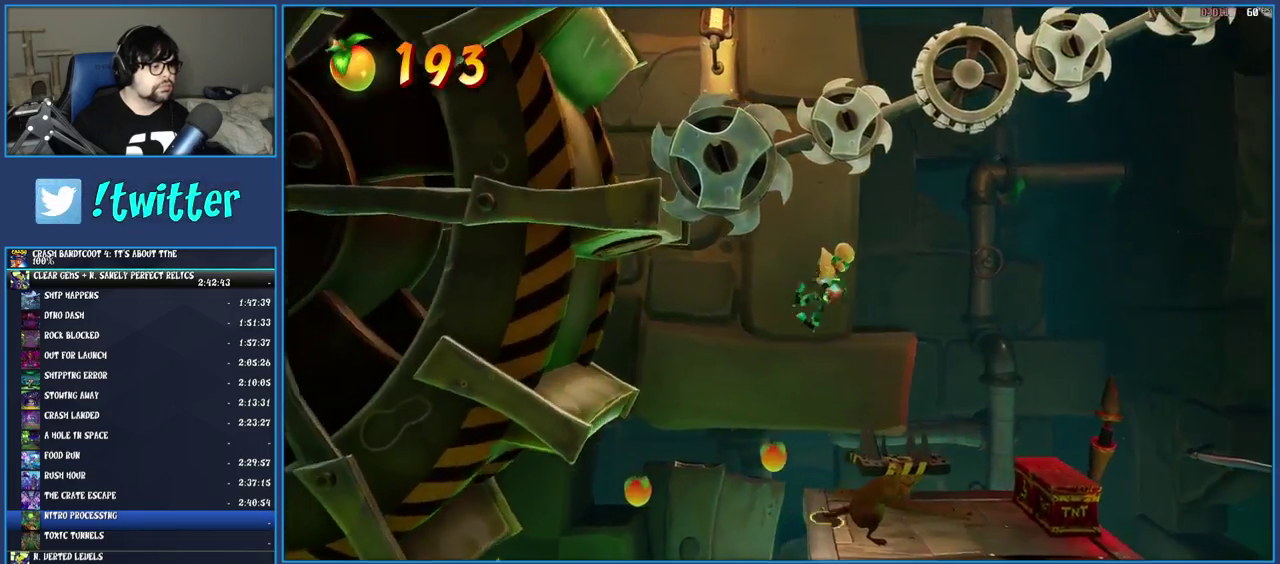
{"buttons": [], "left_stick": "left", "right_stick": "center", "events": [[333, "TRIANGLE", "down"], [483, "TRIANGLE", "up"]]}
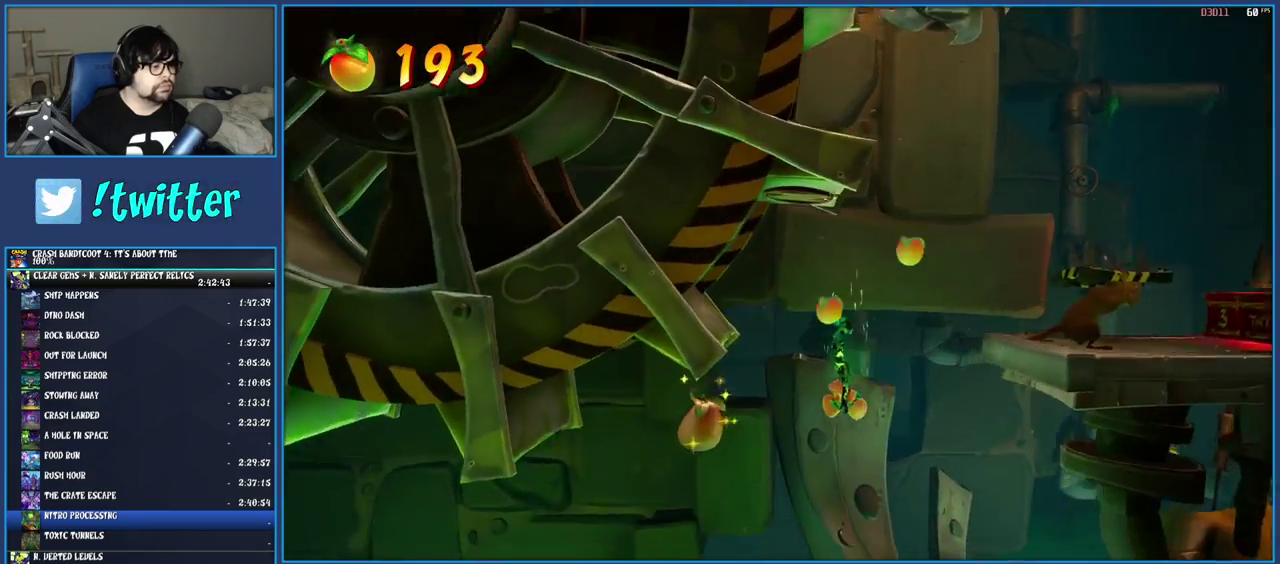
{"buttons": [], "left_stick": "left", "right_stick": "center", "events": []}
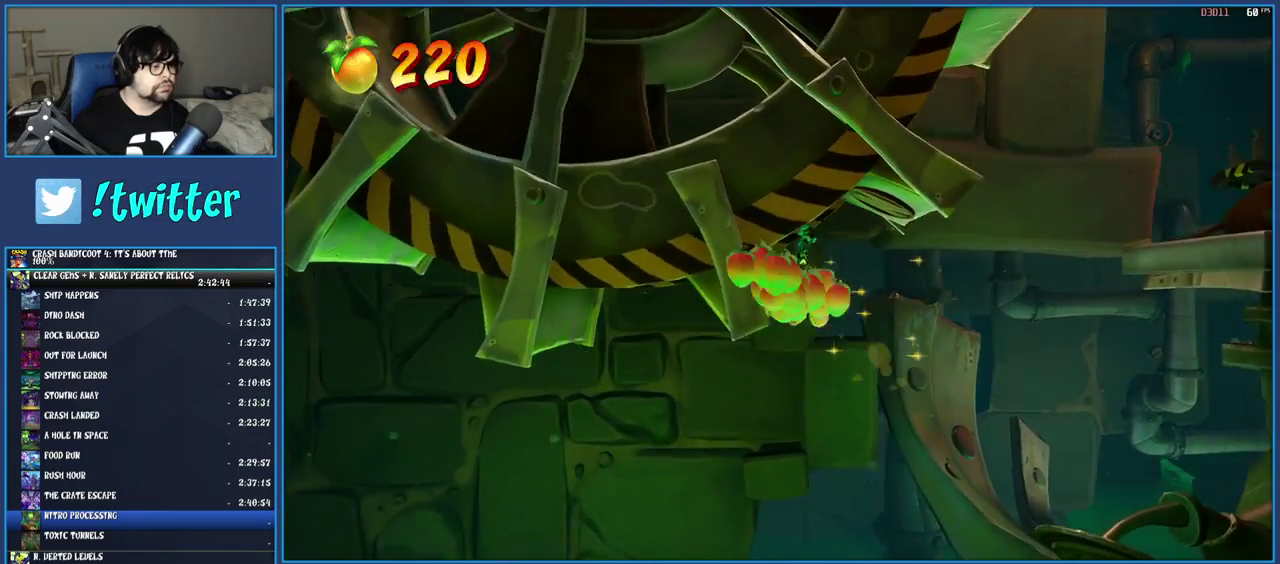
{"buttons": [], "left_stick": "center", "right_stick": "center", "events": [[450, "left_stick", "center"]]}
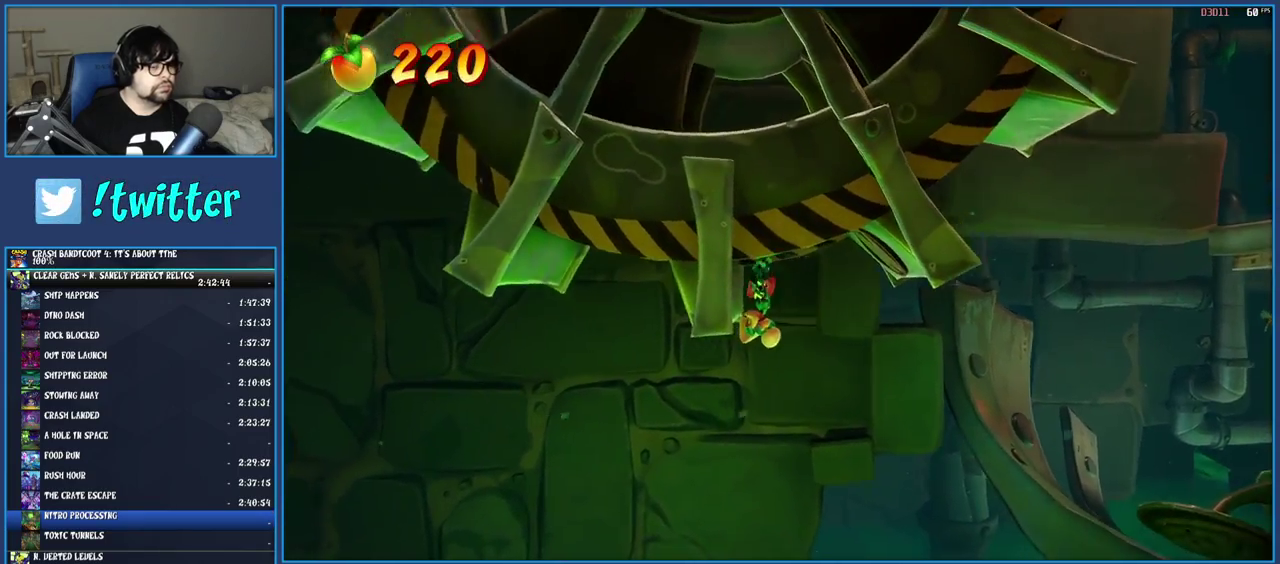
{"buttons": [], "left_stick": "center", "right_stick": "center", "events": []}
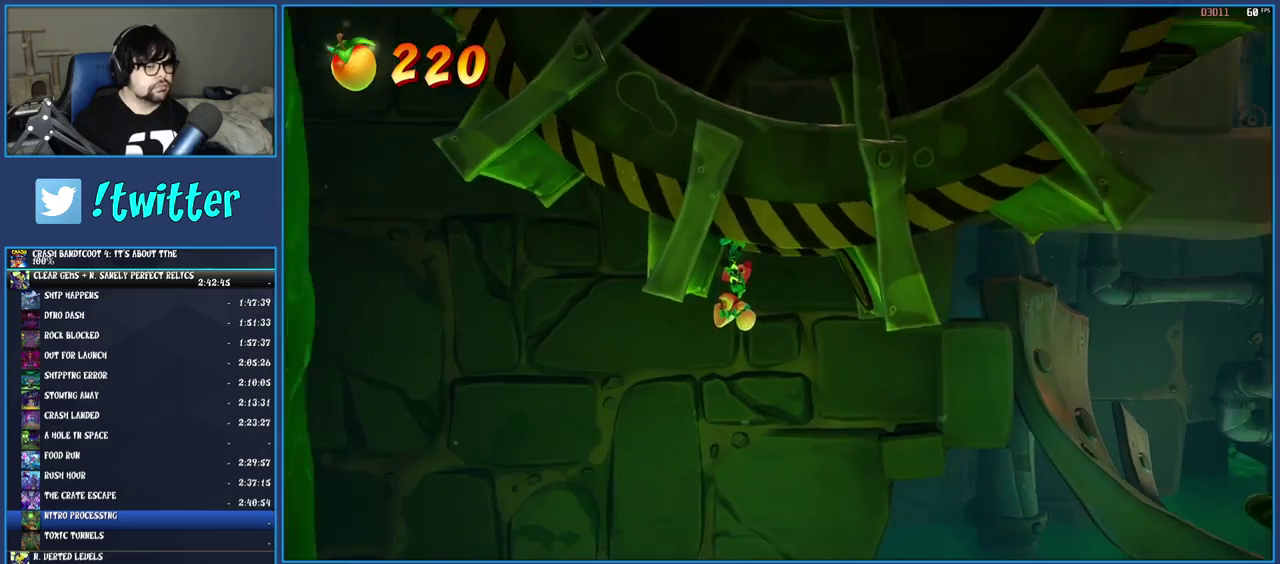
{"buttons": [], "left_stick": "center", "right_stick": "center", "events": []}
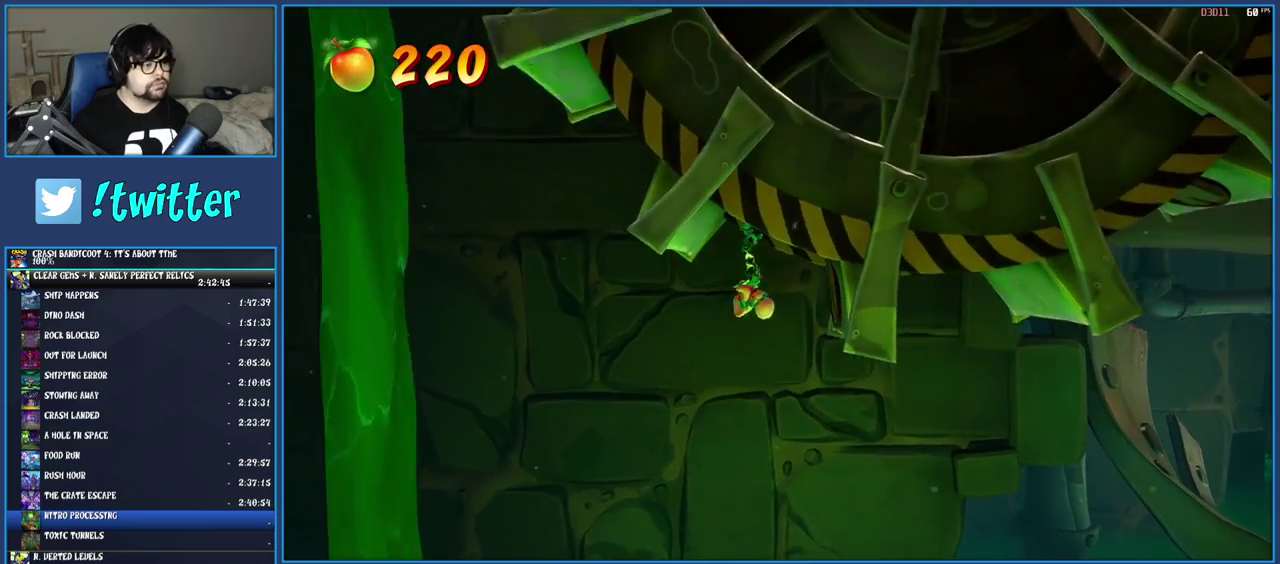
{"buttons": [], "left_stick": "center", "right_stick": "center", "events": []}
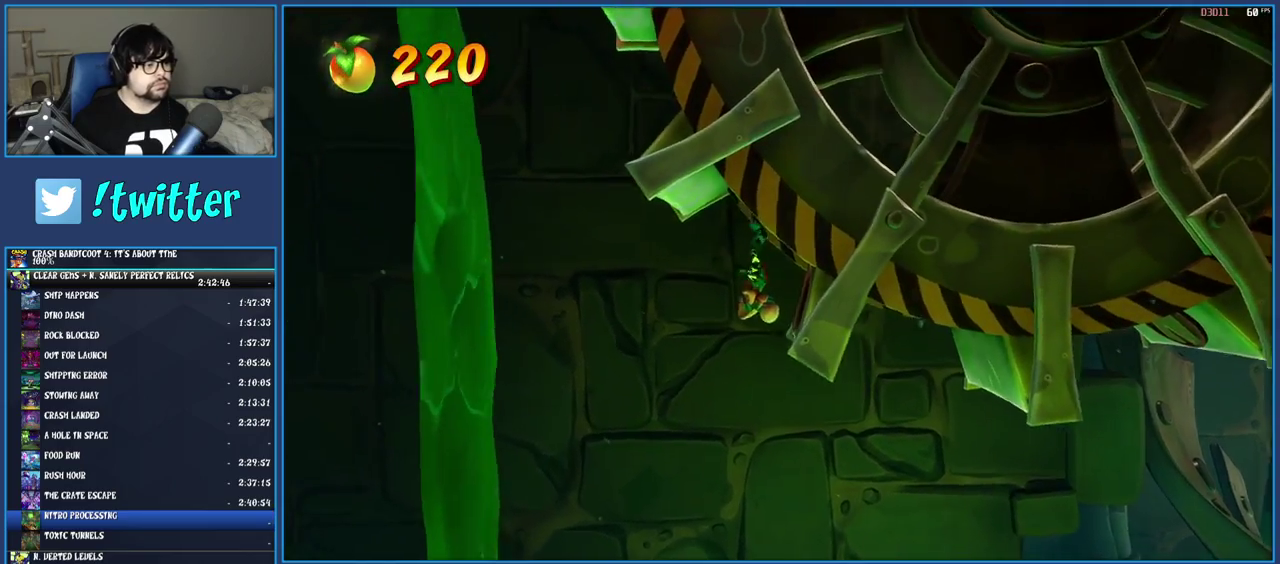
{"buttons": [], "left_stick": "center", "right_stick": "center", "events": []}
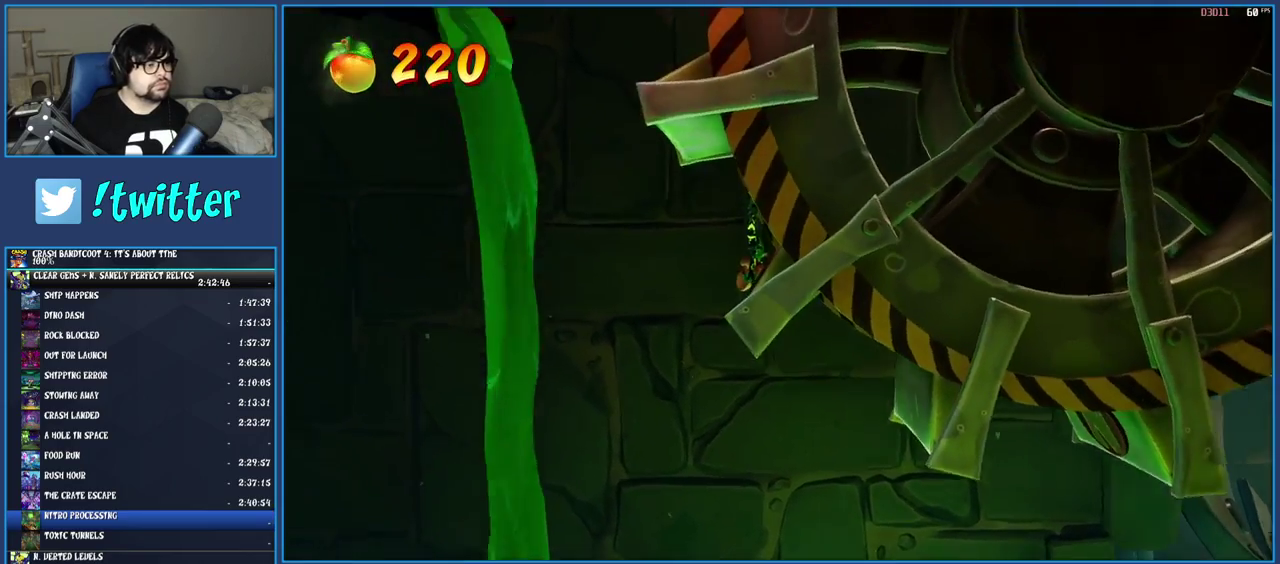
{"buttons": [], "left_stick": "right", "right_stick": "center", "events": [[267, "left_stick", "right"]]}
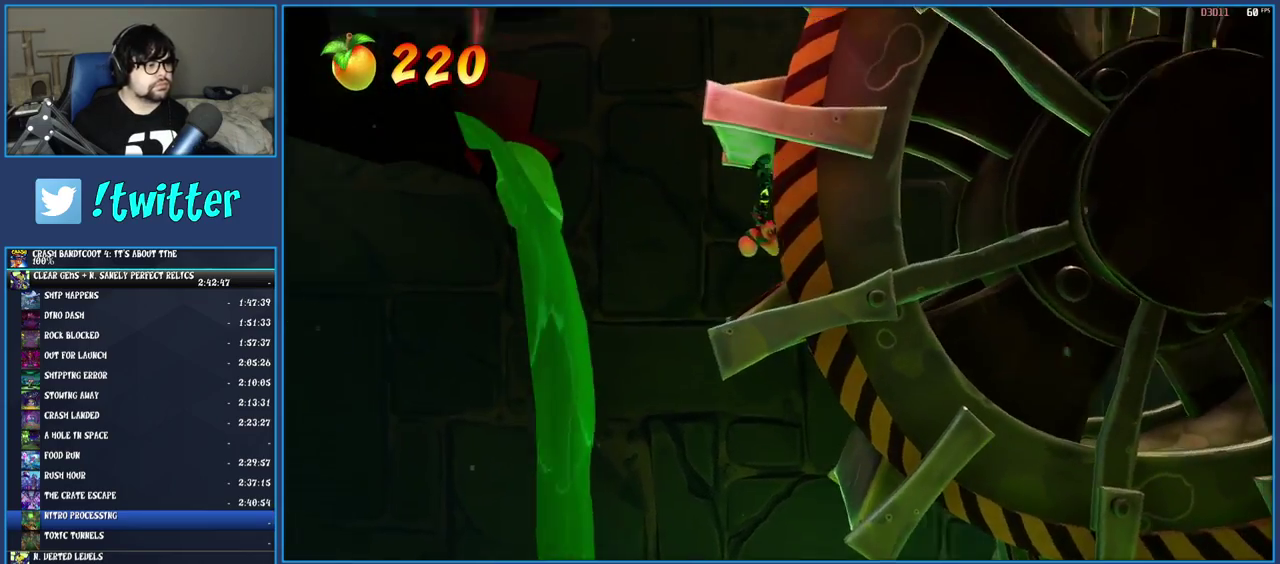
{"buttons": [], "left_stick": "right", "right_stick": "center", "events": [[150, "TRIANGLE", "down"], [333, "TRIANGLE", "up"]]}
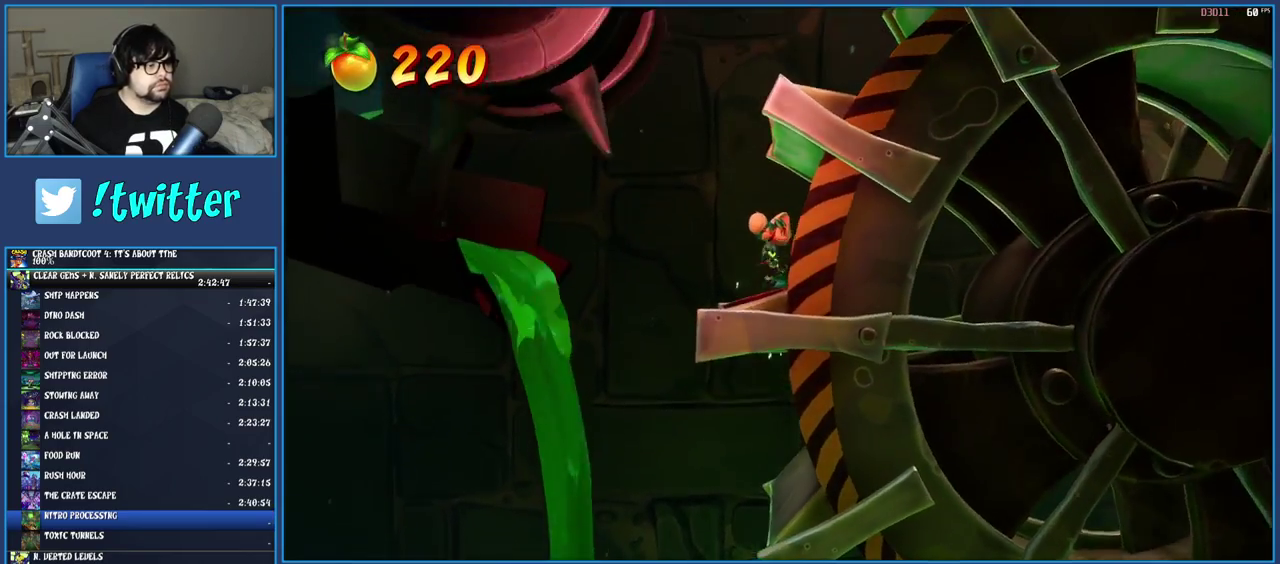
{"buttons": [], "left_stick": "right", "right_stick": "center", "events": []}